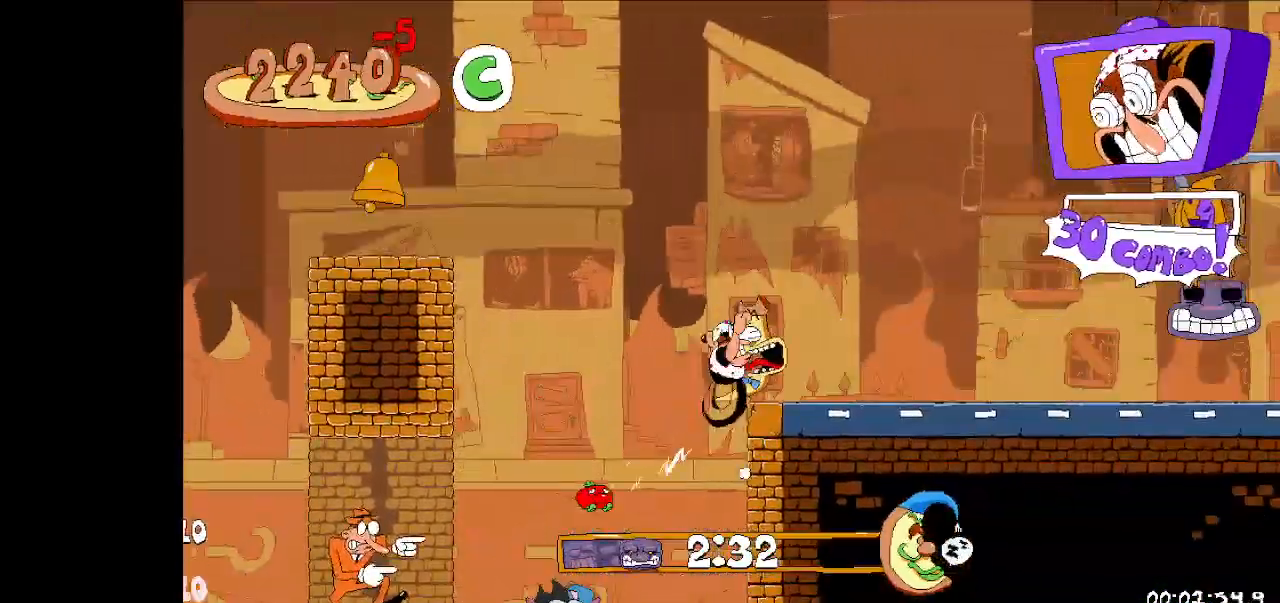
Gameplay with keyboard; each line is a JSON object with the keys held at the frame after it. "events" lists presses ("down") and releases ("up") of "dash", "down", "fast", "fast2", "high", "jump", "left", "right", "run", "taunt" and "up" between this image and that frame as [ms after this image, input, new state], when the widget could be followed in between. No other keys are recorded. Mouse input is not recorded. Key names are as the overlay labels them; some are game actions (e.g. jump) rather than physical keys.
{"keys": ["right", "run"], "events": []}
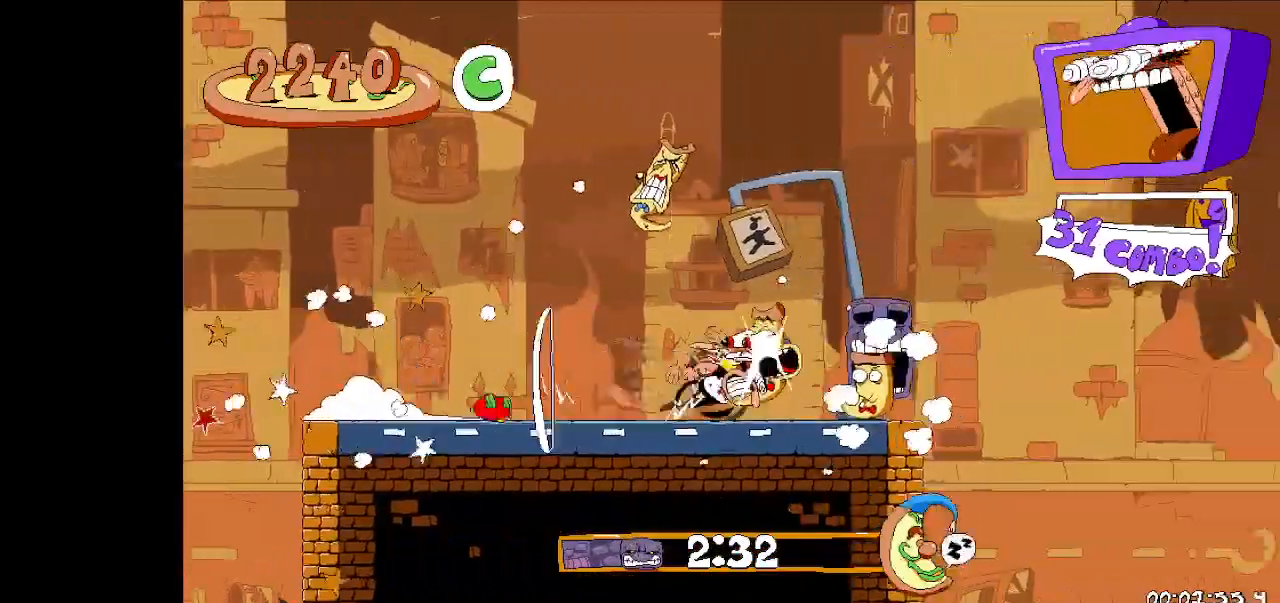
{"keys": ["right", "run"], "events": [[200, "down", "down"], [500, "down", "up"]]}
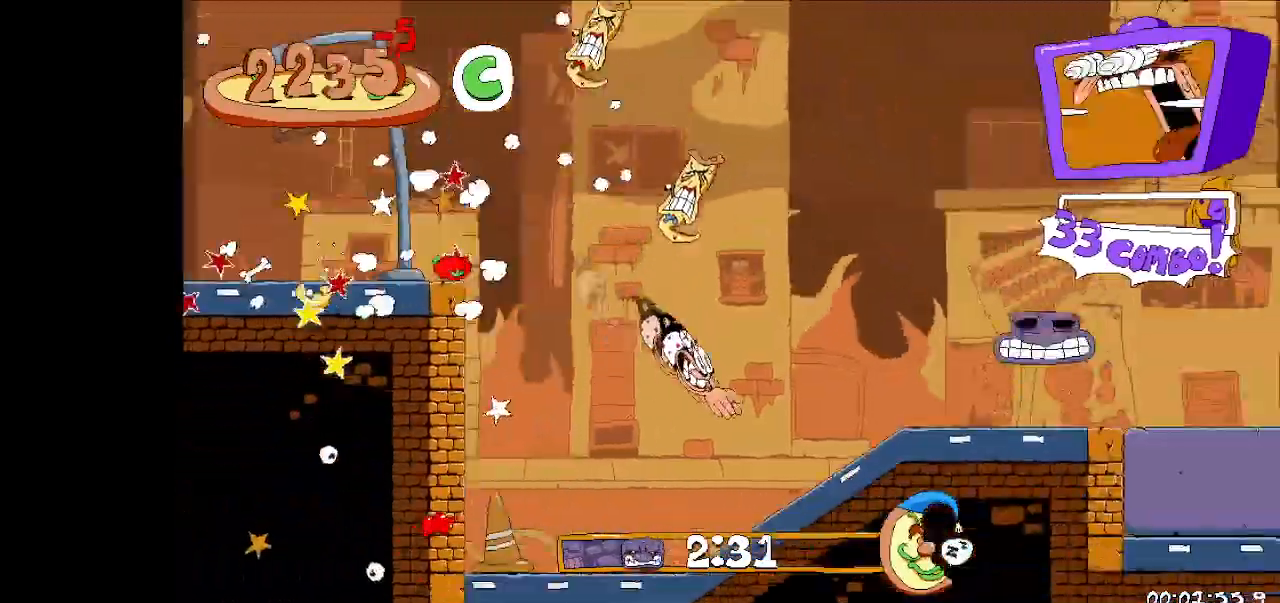
{"keys": ["right", "run"], "events": []}
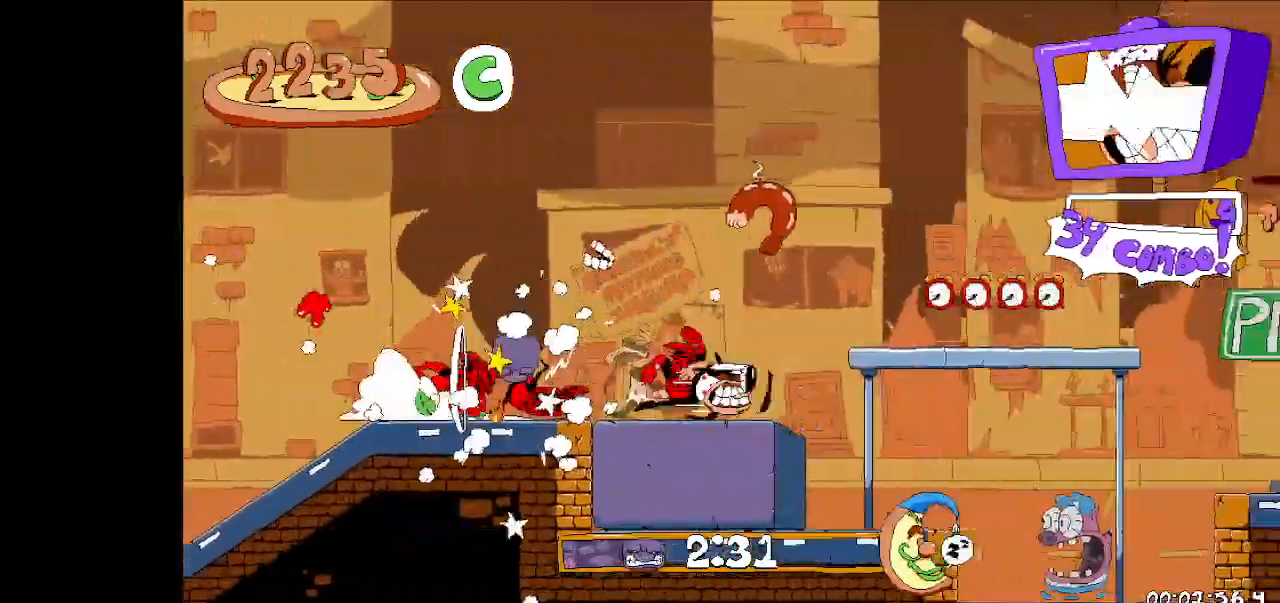
{"keys": ["jump", "right", "run"], "events": [[67, "jump", "down"]]}
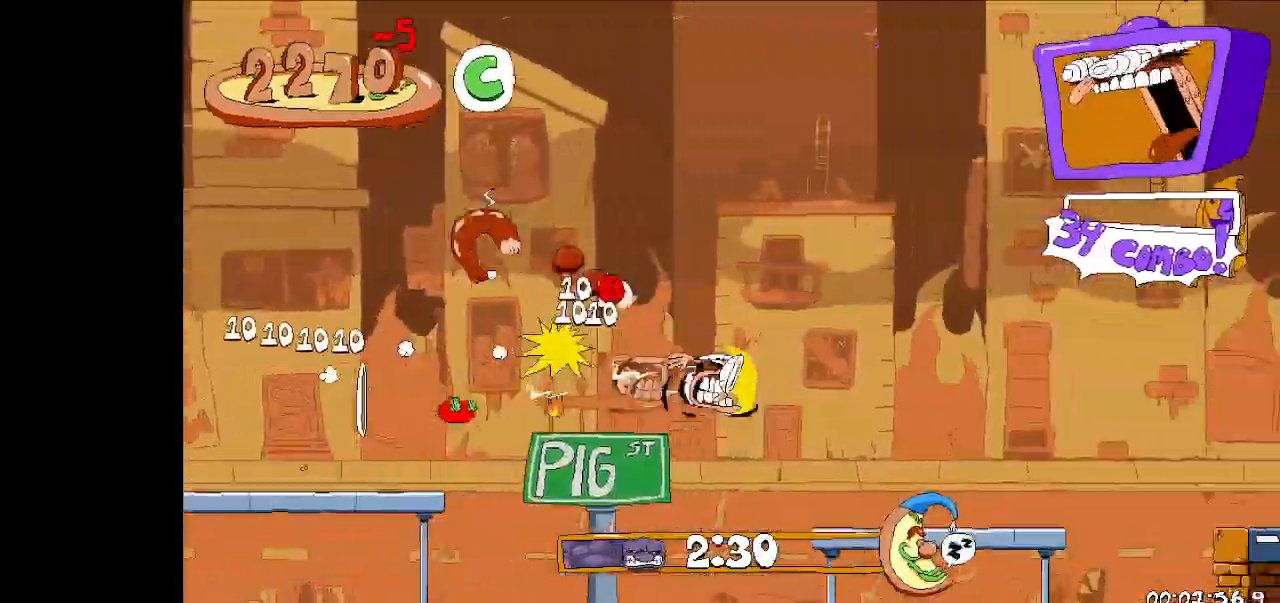
{"keys": ["right", "run"], "events": [[133, "jump", "up"]]}
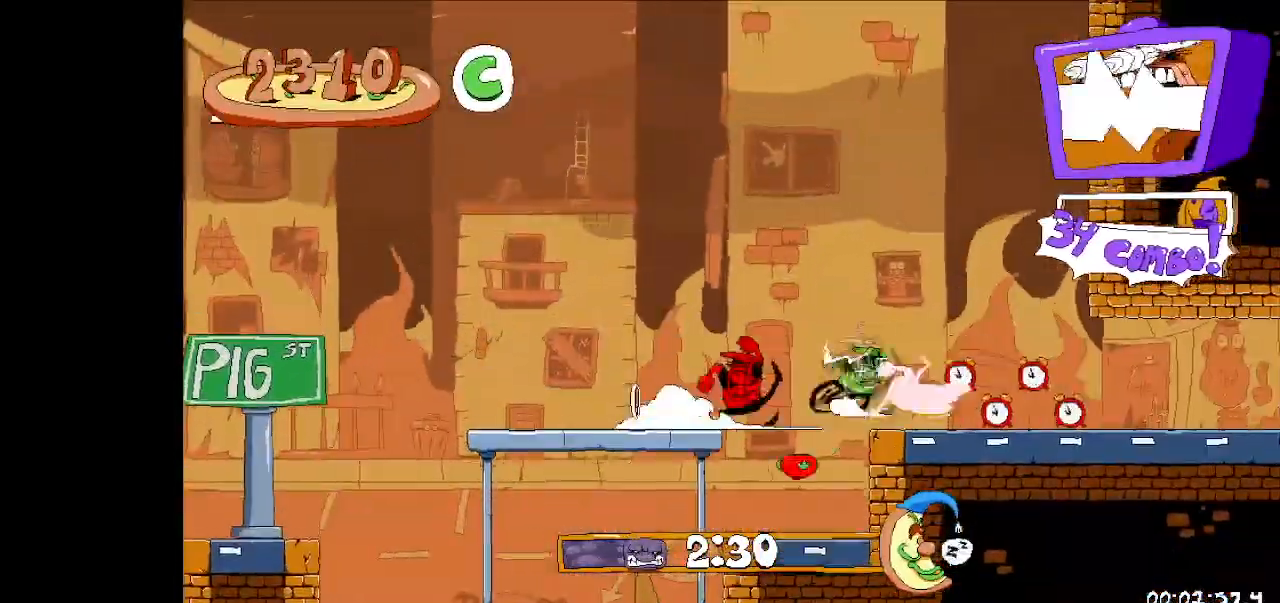
{"keys": ["right", "run"], "events": []}
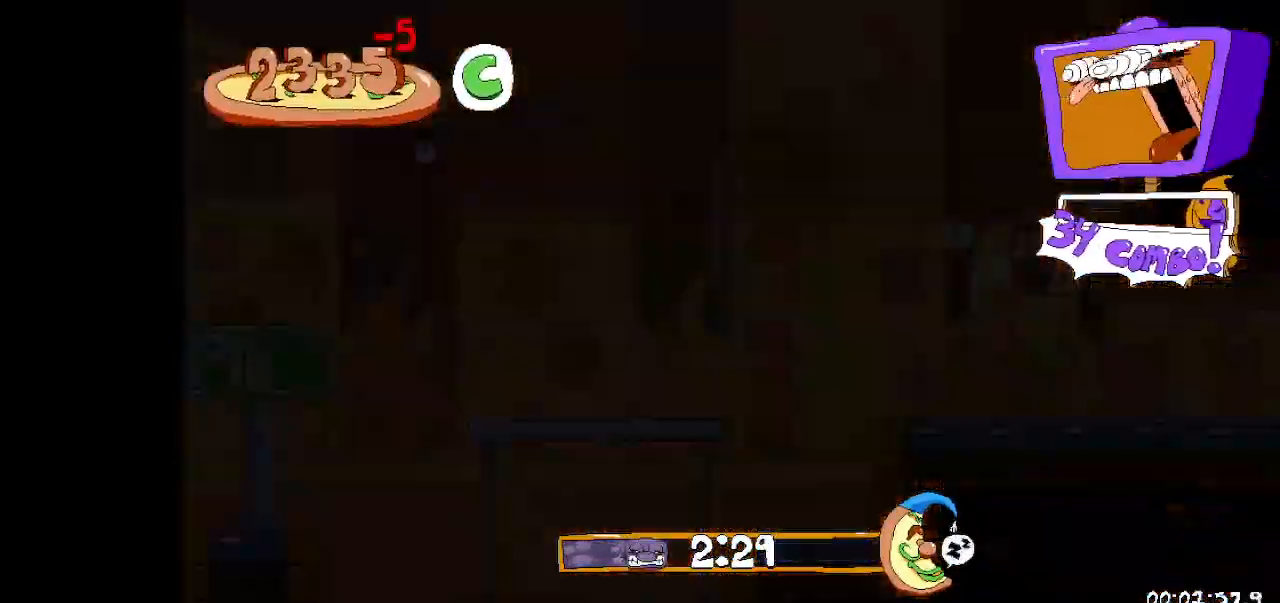
{"keys": ["right", "run"], "events": []}
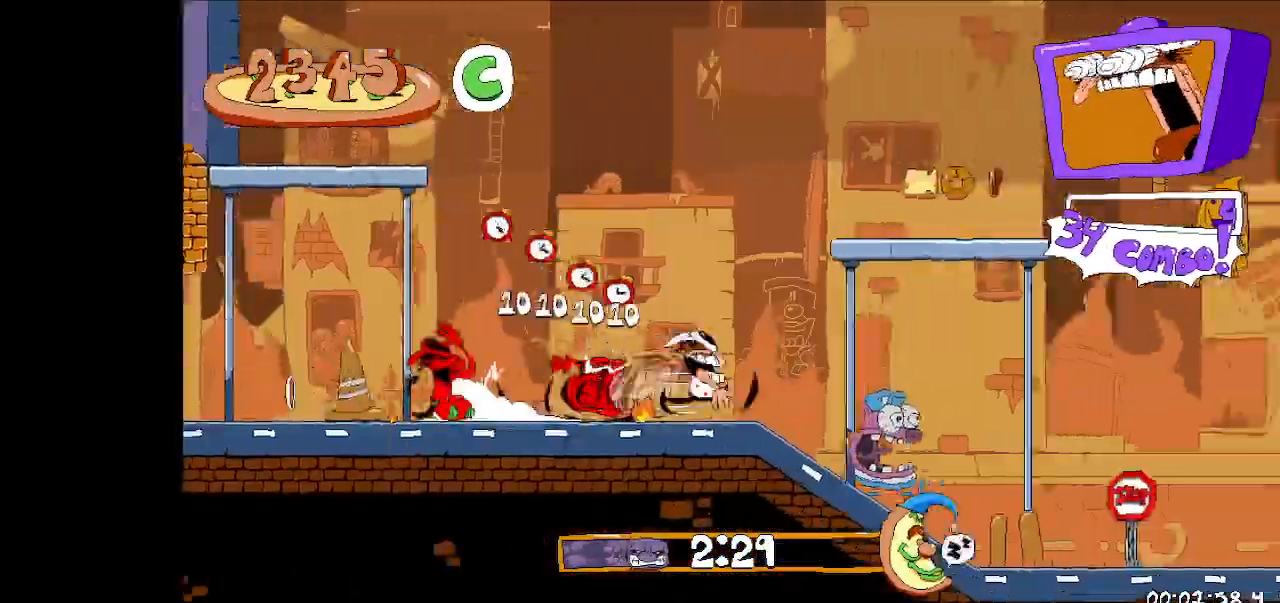
{"keys": ["right", "run"], "events": []}
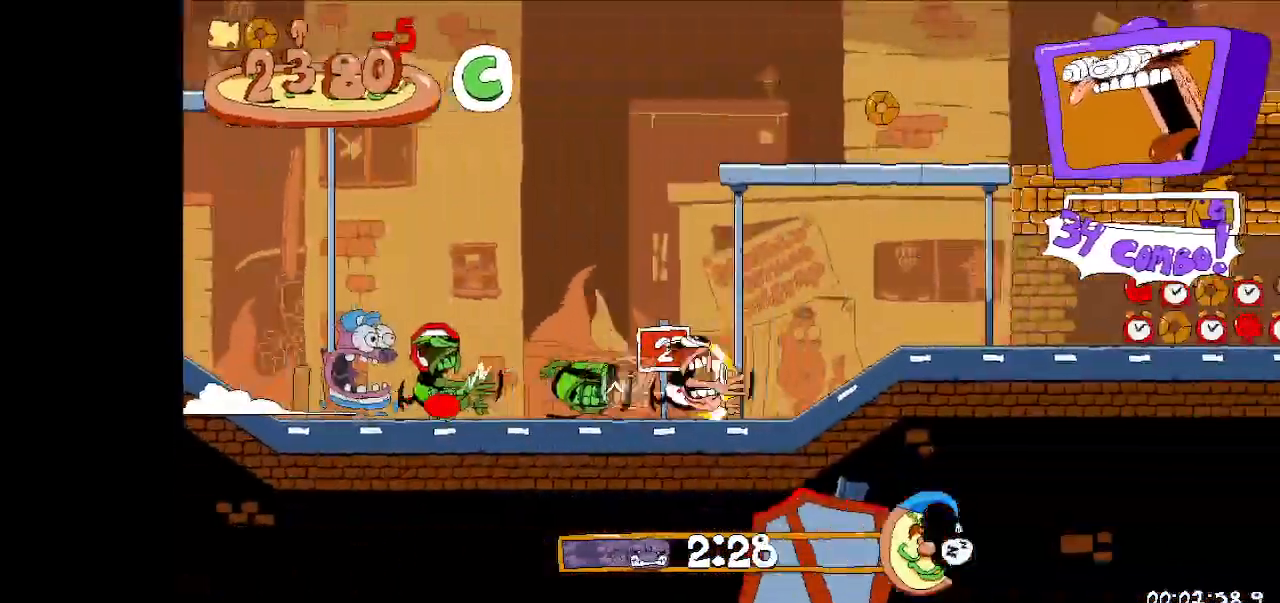
{"keys": ["right", "run"], "events": []}
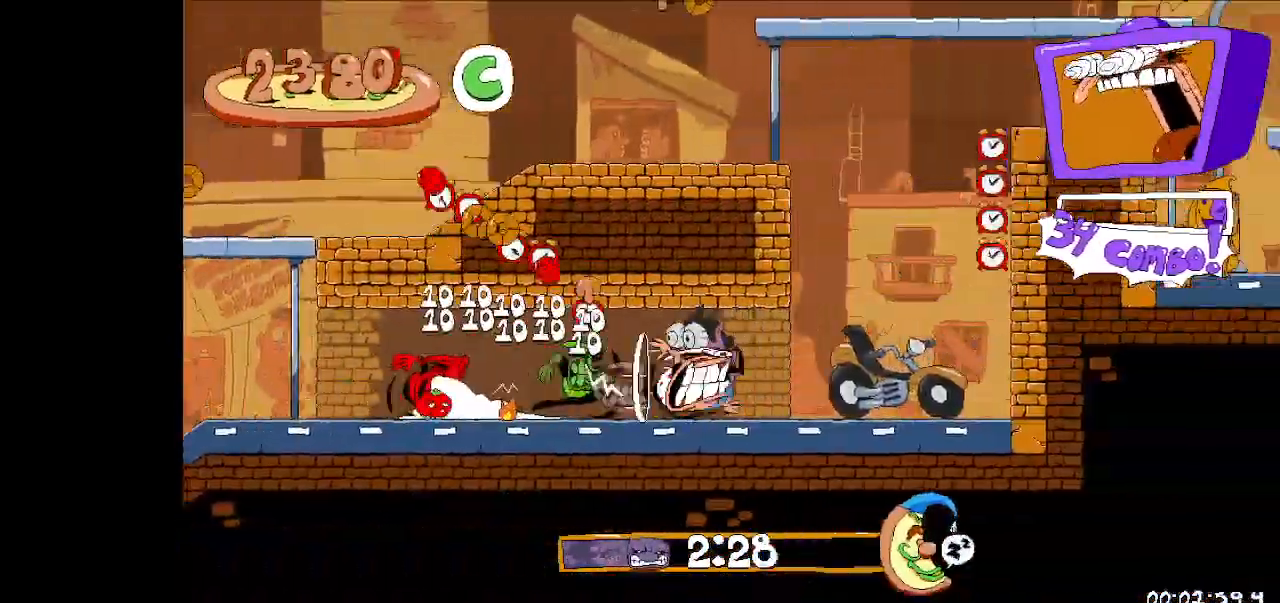
{"keys": ["right", "run"], "events": [[100, "jump", "down"], [467, "jump", "up"]]}
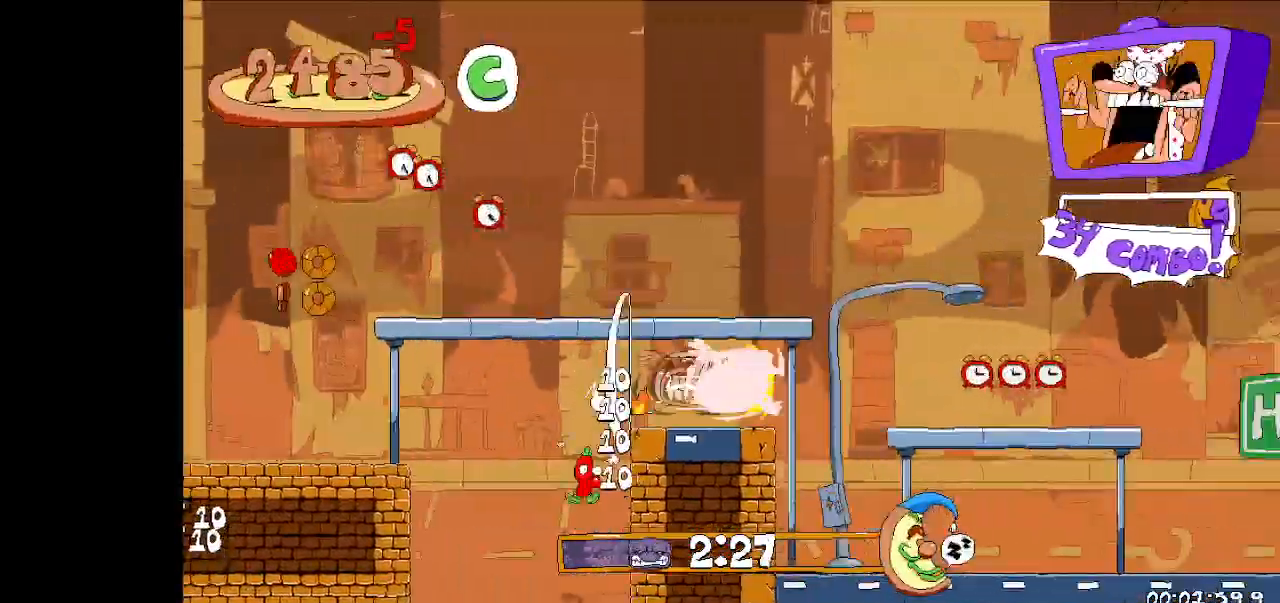
{"keys": ["right", "run"], "events": []}
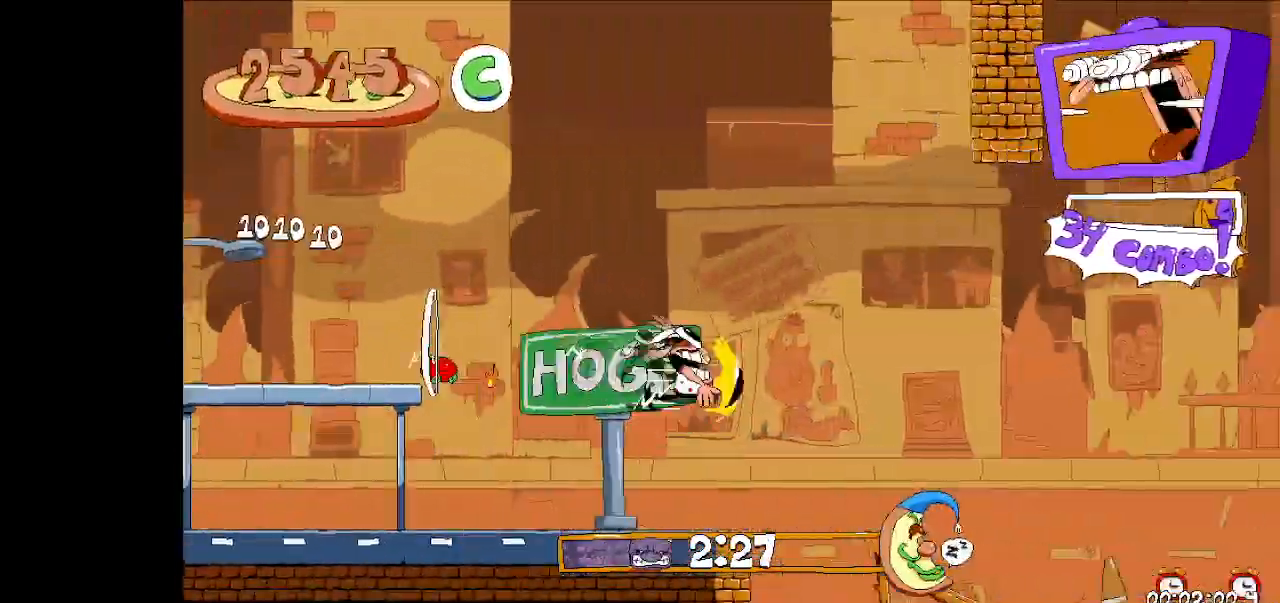
{"keys": ["right", "run"], "events": []}
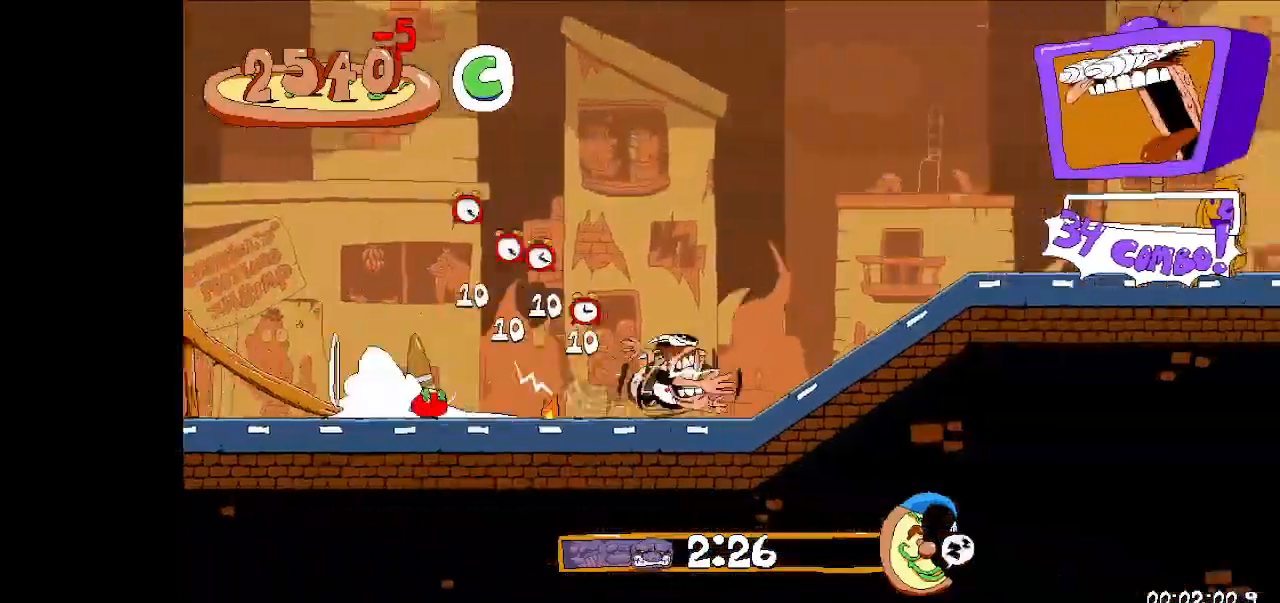
{"keys": ["down", "right", "run"], "events": [[233, "down", "down"]]}
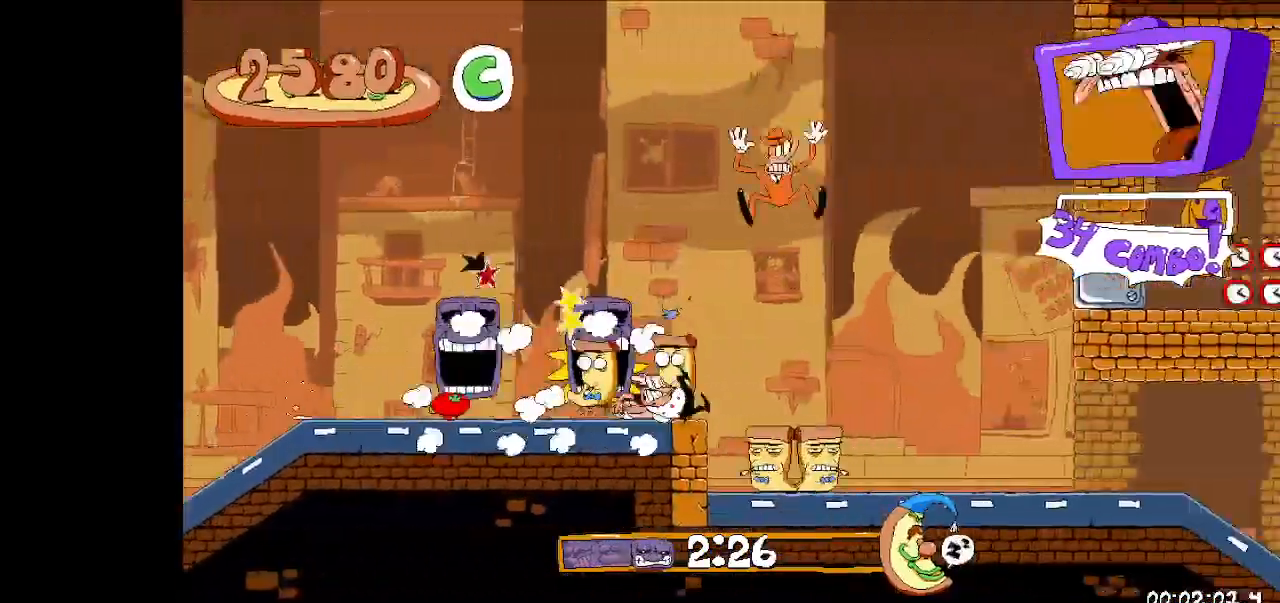
{"keys": ["right", "run"], "events": [[267, "down", "up"]]}
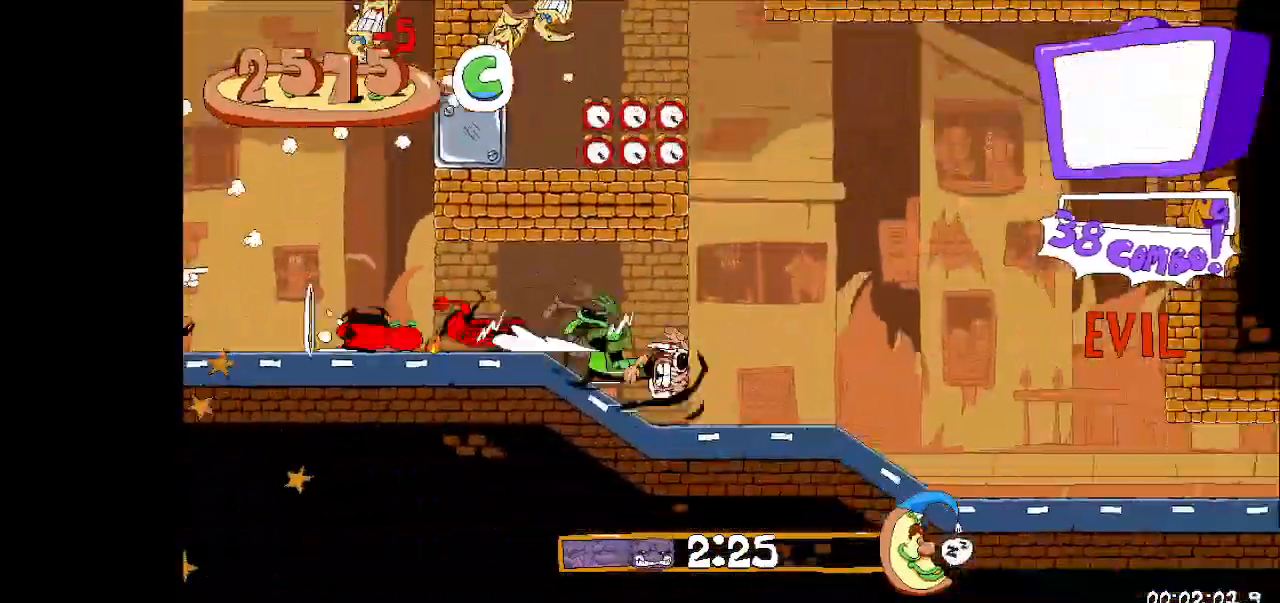
{"keys": ["right", "run"], "events": []}
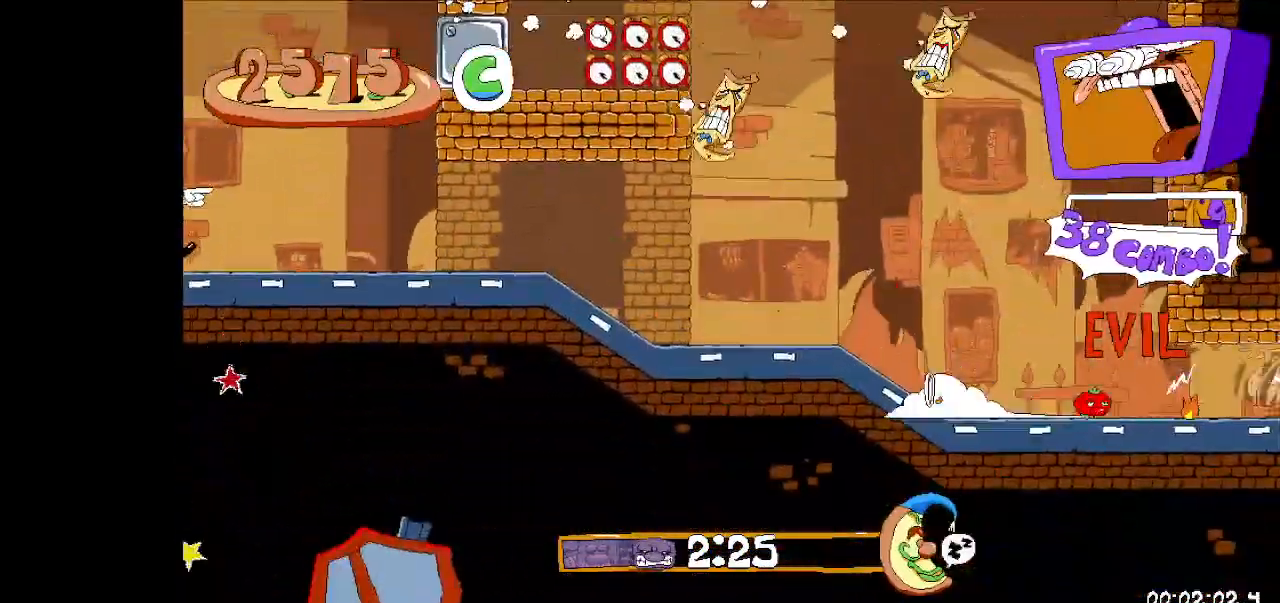
{"keys": ["right", "run"], "events": []}
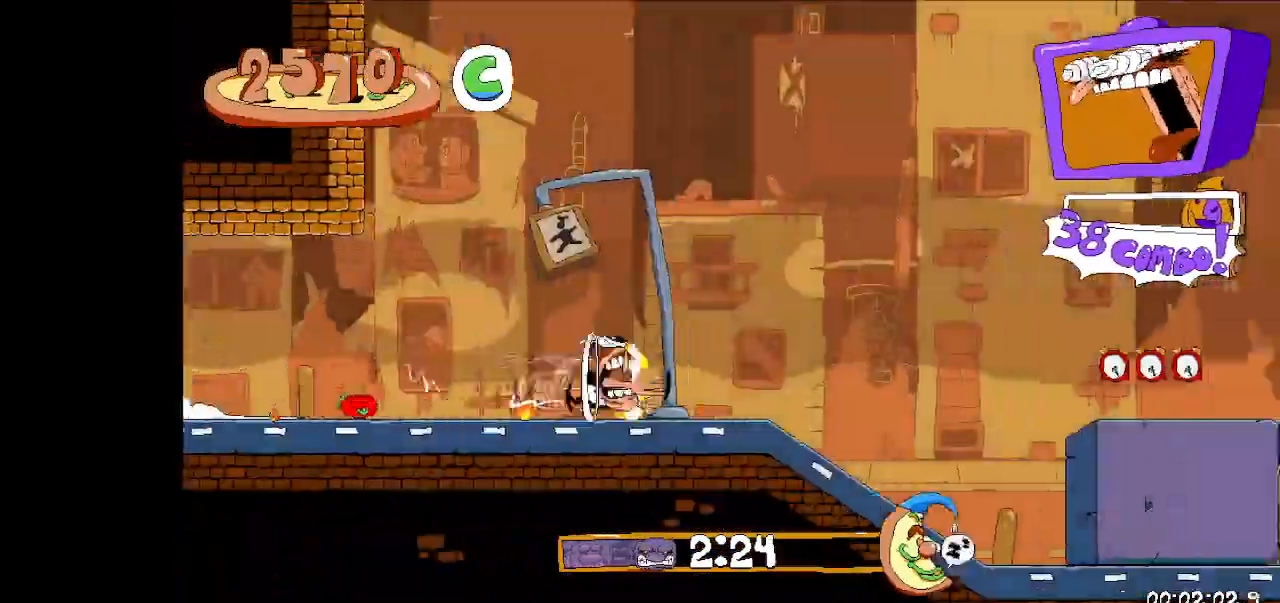
{"keys": ["down", "right", "run"], "events": [[200, "down", "down"]]}
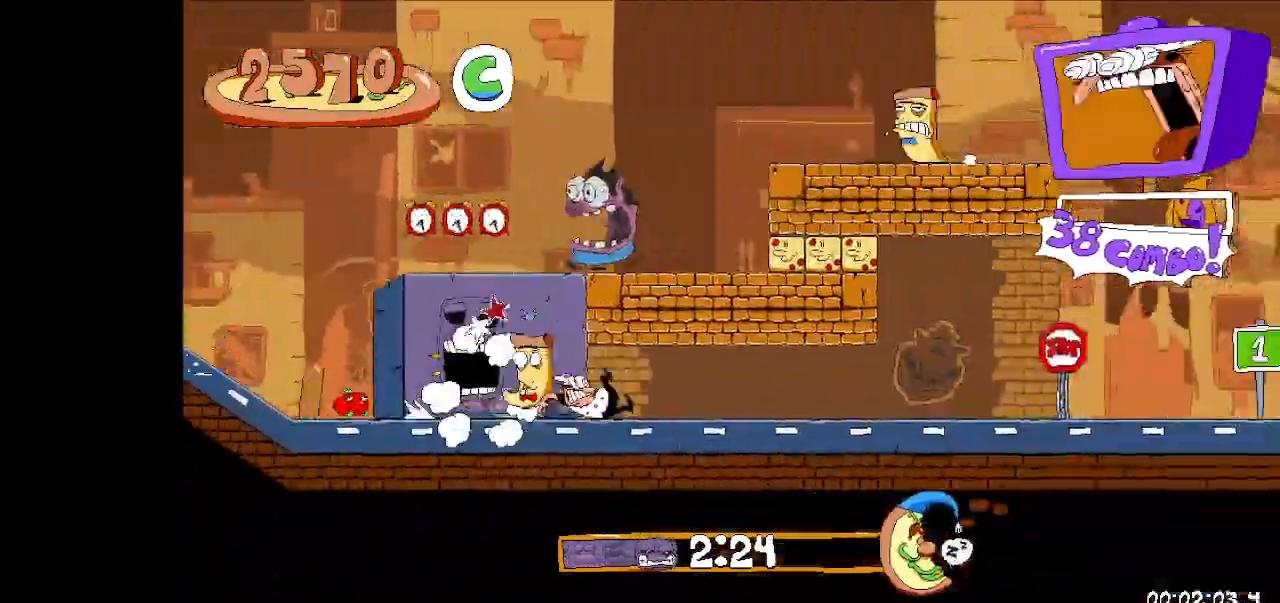
{"keys": ["right", "run"], "events": [[133, "down", "up"]]}
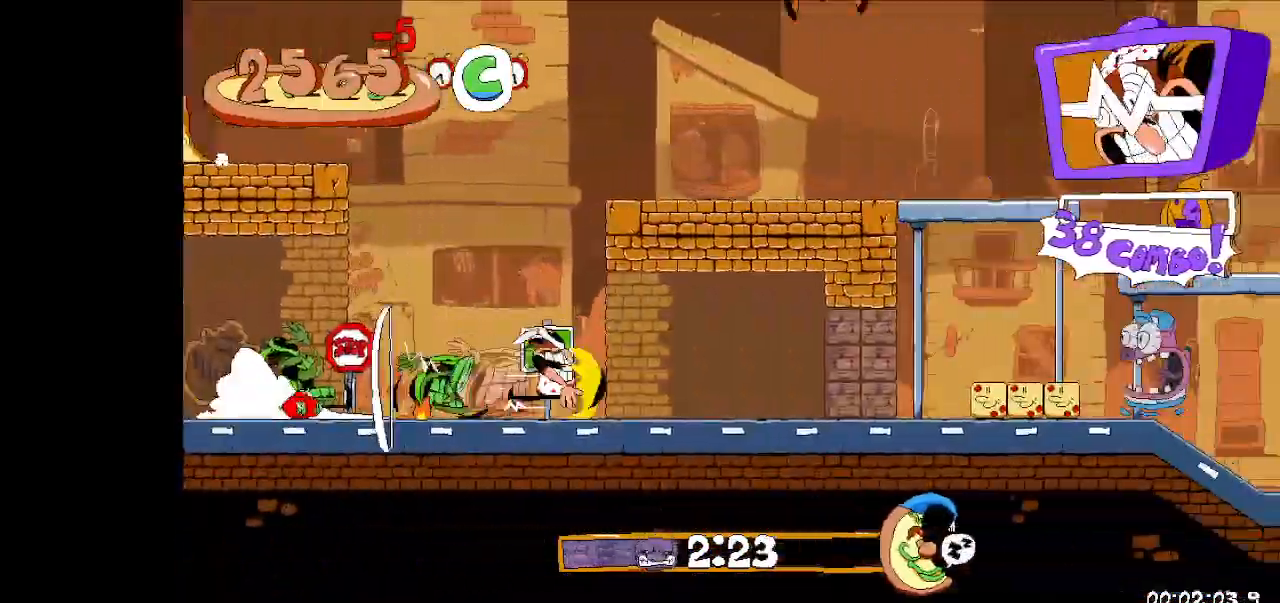
{"keys": ["right", "run"], "events": []}
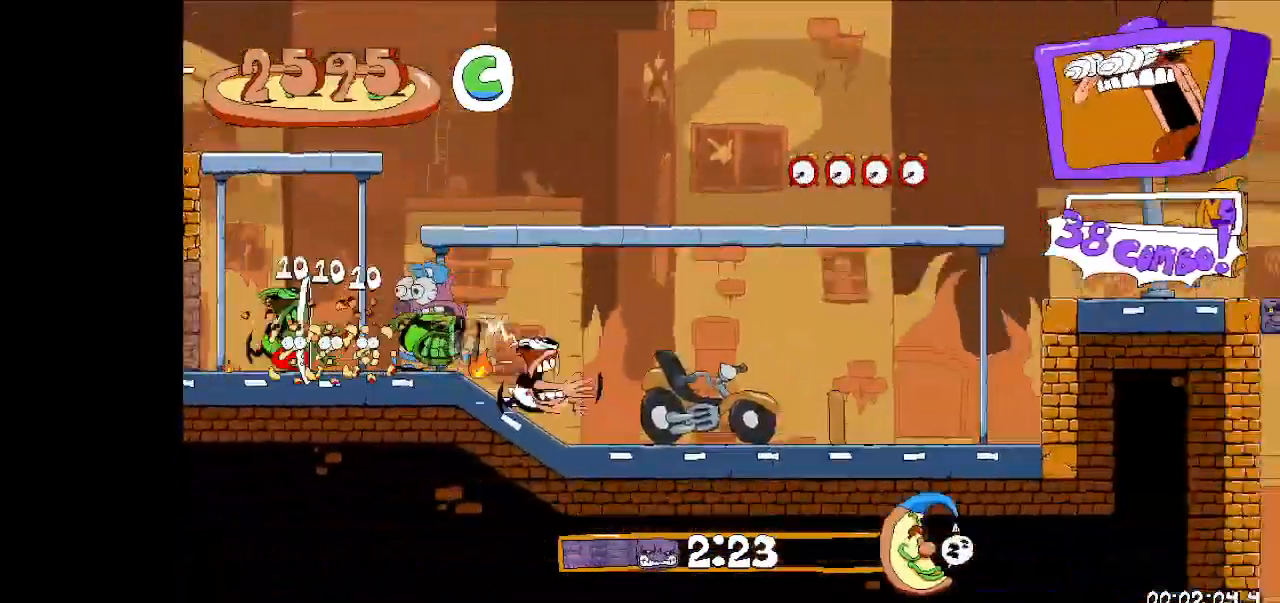
{"keys": ["right", "run"], "events": [[267, "jump", "down"], [500, "jump", "up"]]}
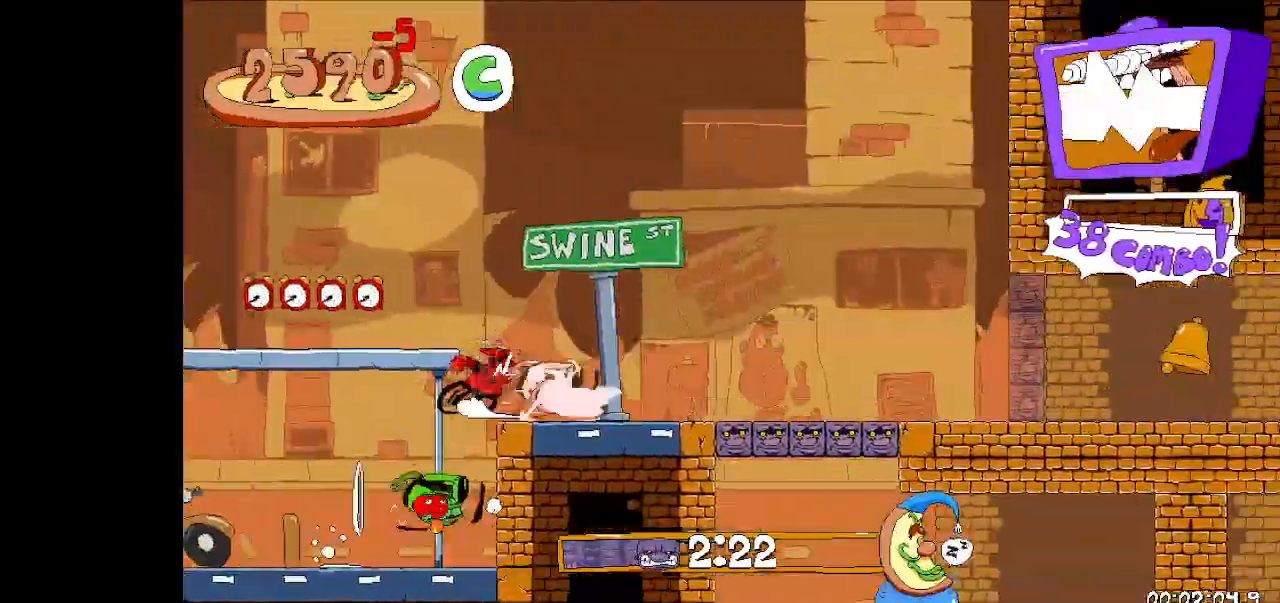
{"keys": ["down", "right", "run"], "events": [[500, "down", "down"]]}
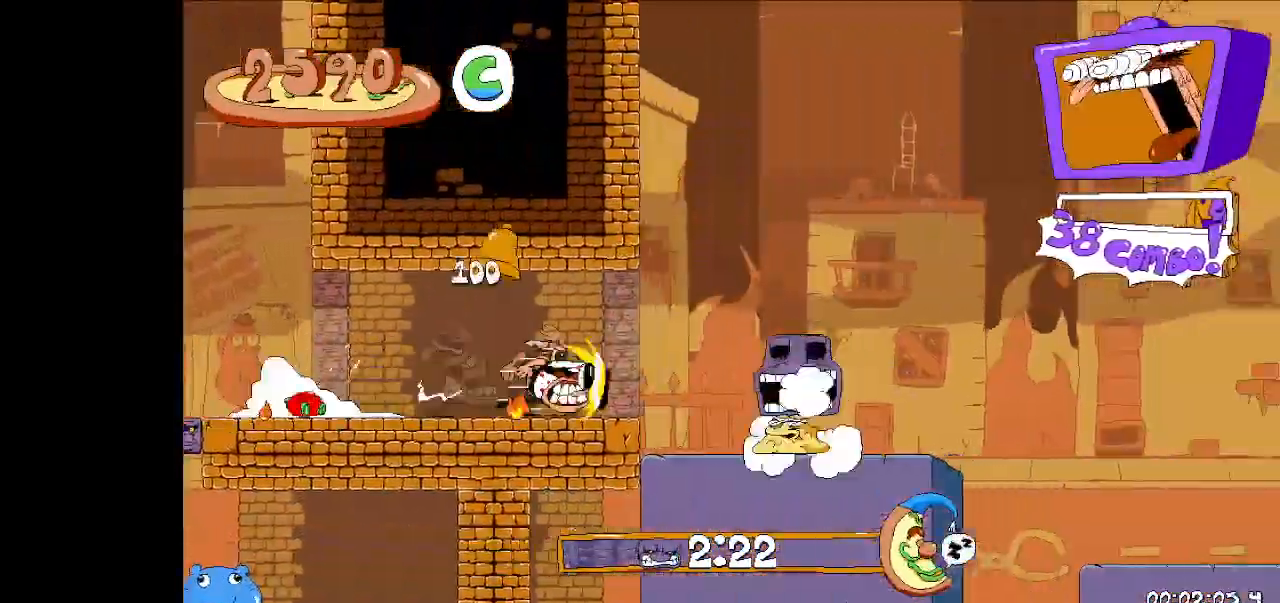
{"keys": ["down", "right", "run"], "events": []}
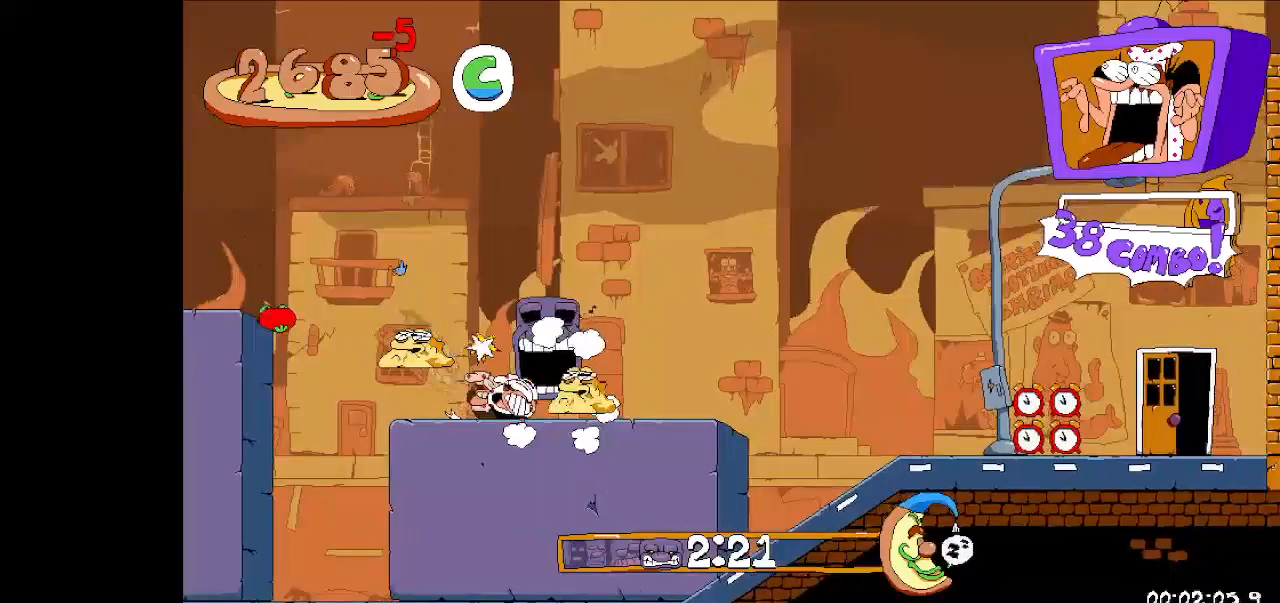
{"keys": ["right", "run", "up"], "events": [[300, "down", "up"], [400, "up", "down"]]}
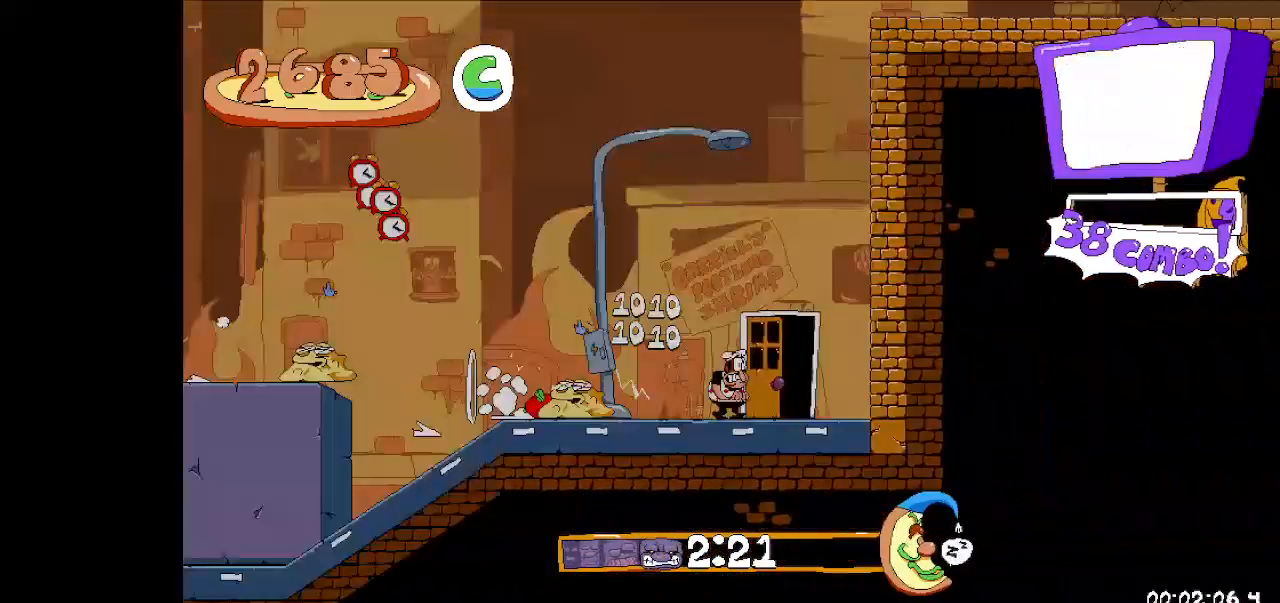
{"keys": ["down", "left", "run"], "events": [[200, "left", "down"], [200, "right", "up"], [200, "up", "up"], [233, "dash", "down"], [267, "down", "down"], [333, "dash", "up"], [367, "dash", "down"], [467, "dash", "up"]]}
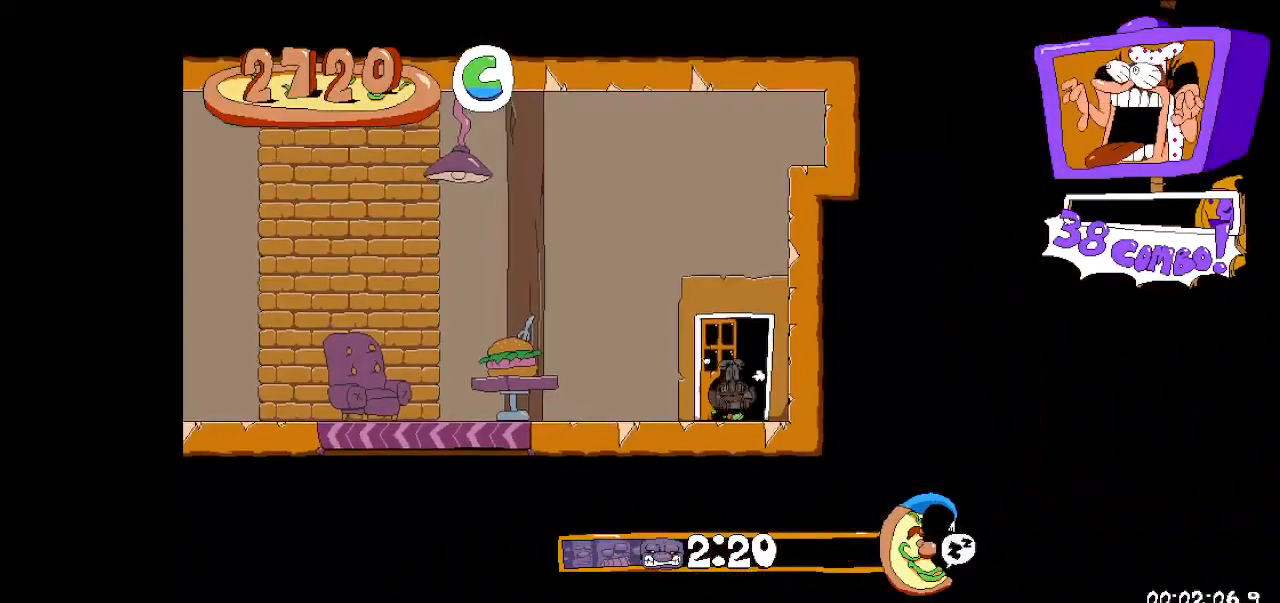
{"keys": ["dash", "down", "left", "run"], "events": [[33, "dash", "down"], [100, "dash", "up"], [200, "dash", "down"], [300, "dash", "up"], [333, "dash", "down"], [433, "dash", "up"], [467, "dash", "down"]]}
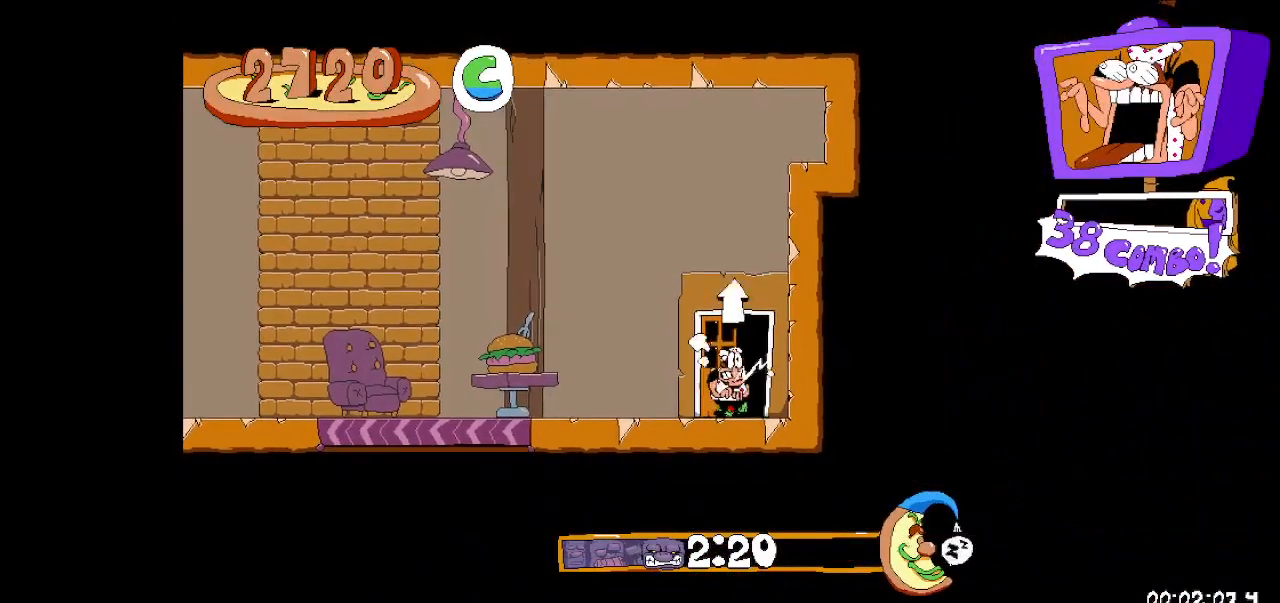
{"keys": ["left", "run"], "events": [[133, "dash", "up"], [267, "down", "up"]]}
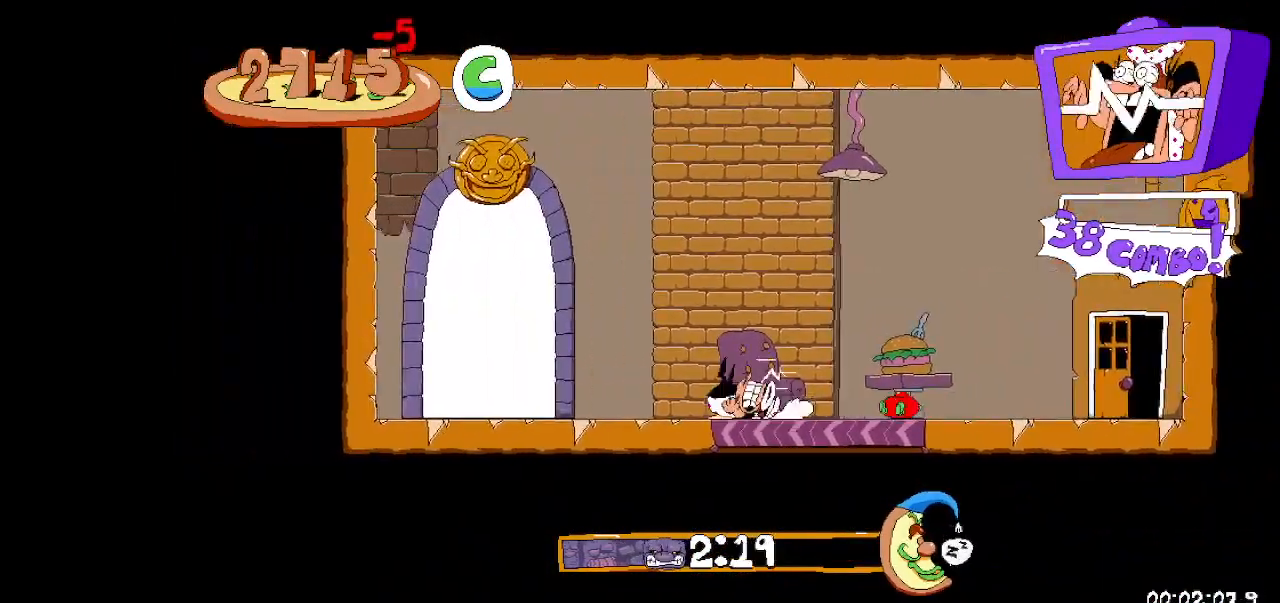
{"keys": ["left", "run", "up"], "events": [[200, "up", "down"]]}
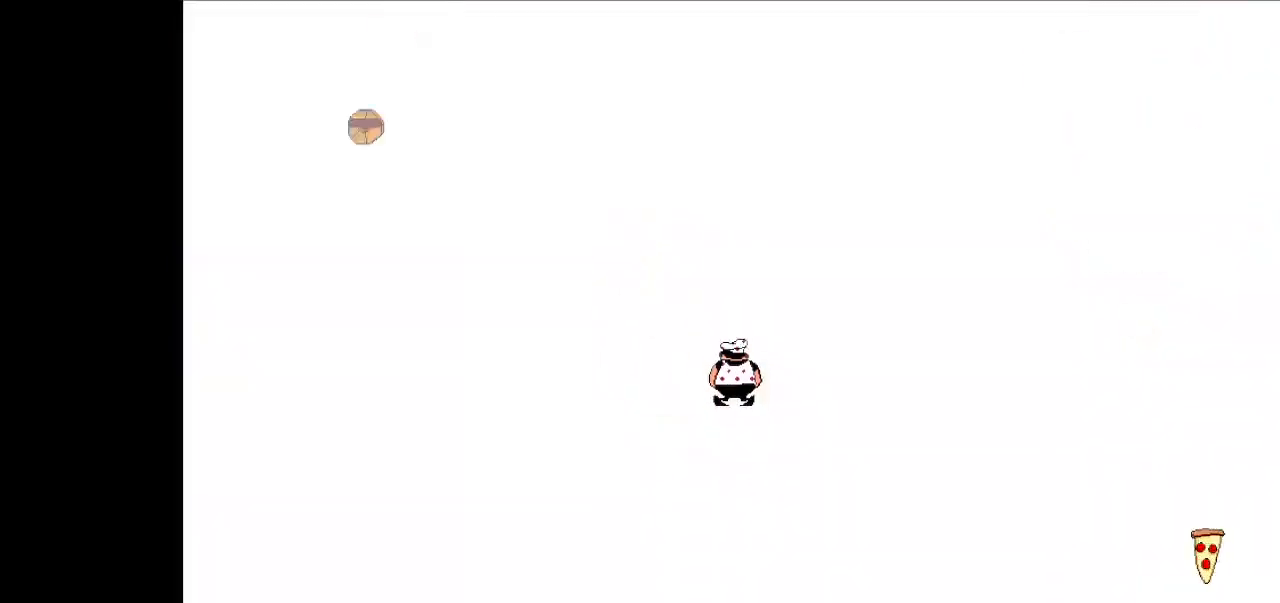
{"keys": ["left", "run", "up"], "events": []}
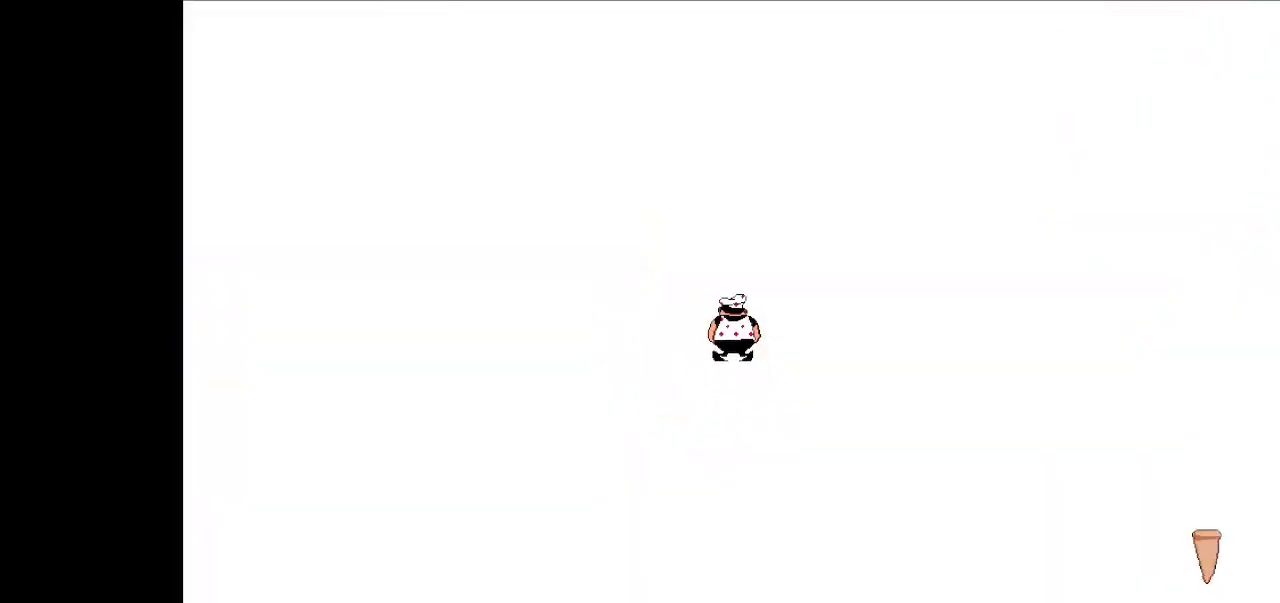
{"keys": [], "events": [[267, "left", "up"], [267, "run", "up"], [267, "up", "up"]]}